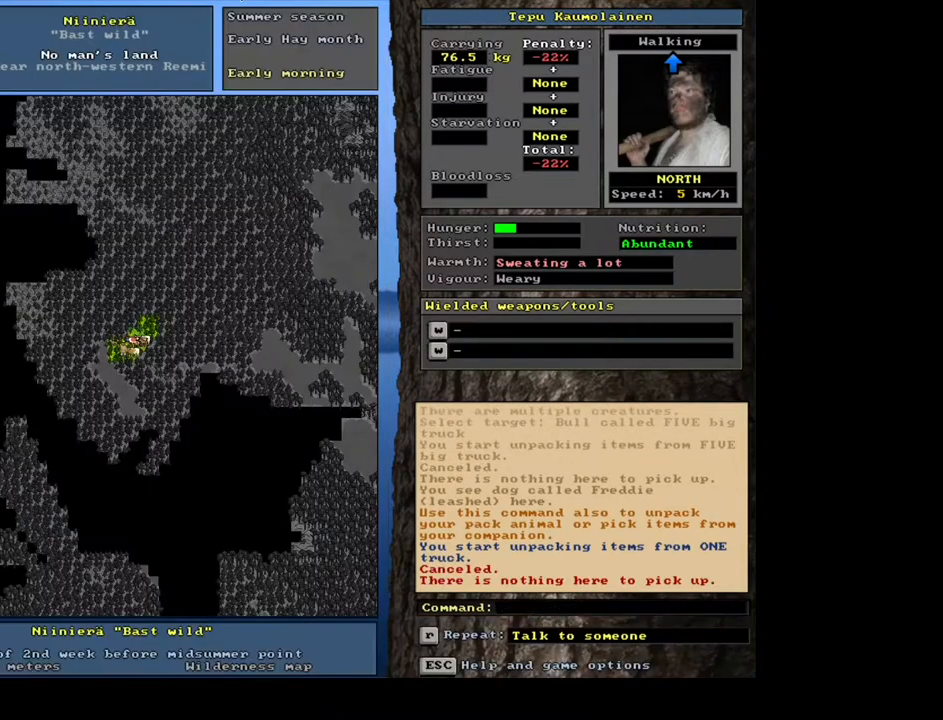
Gameplay with keyboard and mouse; each line is a JSON object with the keys and mouse buttons held at the frame after it. "events" lists presses ("down") and releases ("up") of ".", "/", "0", "1", "2", "3", "4", "5", "6", "7", "8", "9", "a", "alt_l", "alt_r", "b", "backslash", "backspace", "c", "caps_lock", "comma", "ctrl_l", "ctrl_r", "d", "down", "e", "equals", "escape", "f", "f1", "f10", "f11", "f12", "f2", "f3", "f4", "f5", "f6", "f7", "f8", "f9", "g", "h", "i", "j", "k", "l", "lbracket", "left", "m", "minus", "n", "num0", "num1", "num2", "num3", "num4", "num5", "num6", "num7", "num8", "num9", "o", "p", "q", "quote", "r", "rbracket", "return", "right", "s", "semicolon", "shift_l", "shift_r", "space", "super", "t", "tab", "tilde", "u", "up", "v", "w", "x", "y", "z", "mouse_left", "mouse_wheel", "mouse_right", "mouse_mb4" and "mouse_mb5" between this image and that frame as [ms after this image, input, new state], when the widget could be followed in between. "mouse_left", "mouse_wheel", "mouse_right", "mouse_mb4", "mouse_mb5" = the "left", "wheel", "right", "mb4", "mb5" buttons of the "mouse" list. No other keys are recorded. "wheel" means that the mouse wheel is clicked or scrolled. Mouse movement is not recorded. Not read: other_keys.
{"keys": [], "mouse": [], "events": []}
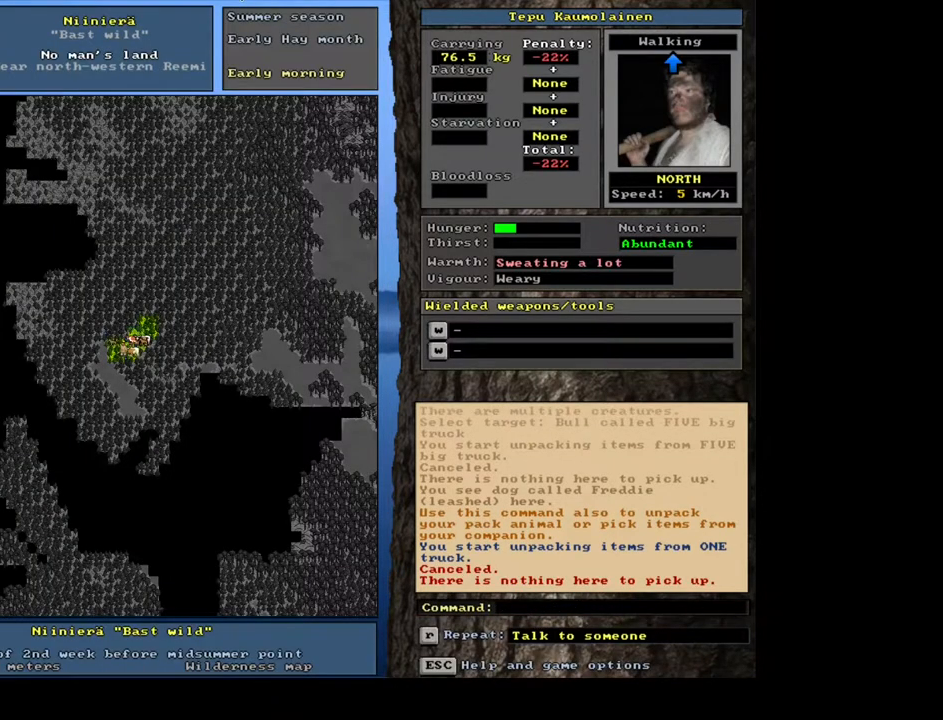
{"keys": [], "mouse": [], "events": []}
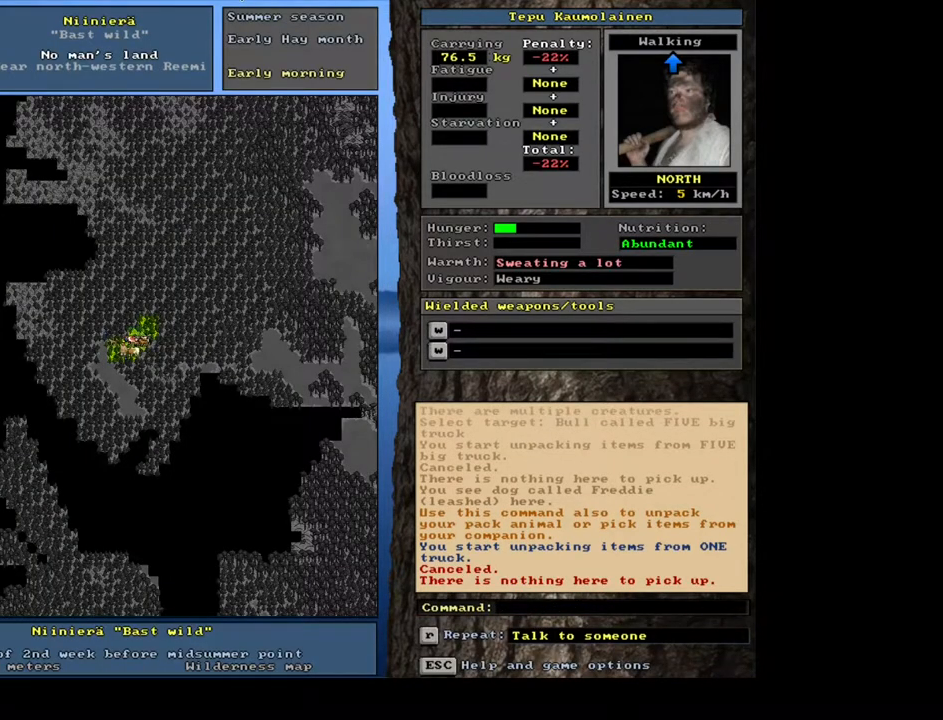
{"keys": ["9"], "mouse": [], "events": [[34, "shift_l", "down"], [284, "g", "down"], [367, "g", "up"], [400, "shift_l", "up"], [500, "9", "down"]]}
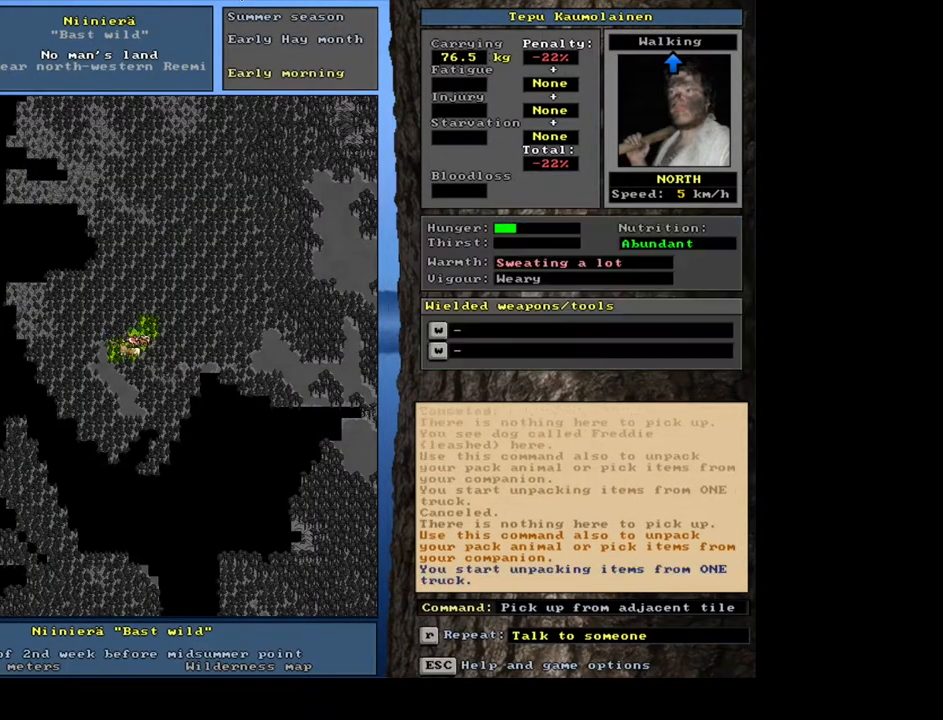
{"keys": [], "mouse": [], "events": [[84, "9", "up"]]}
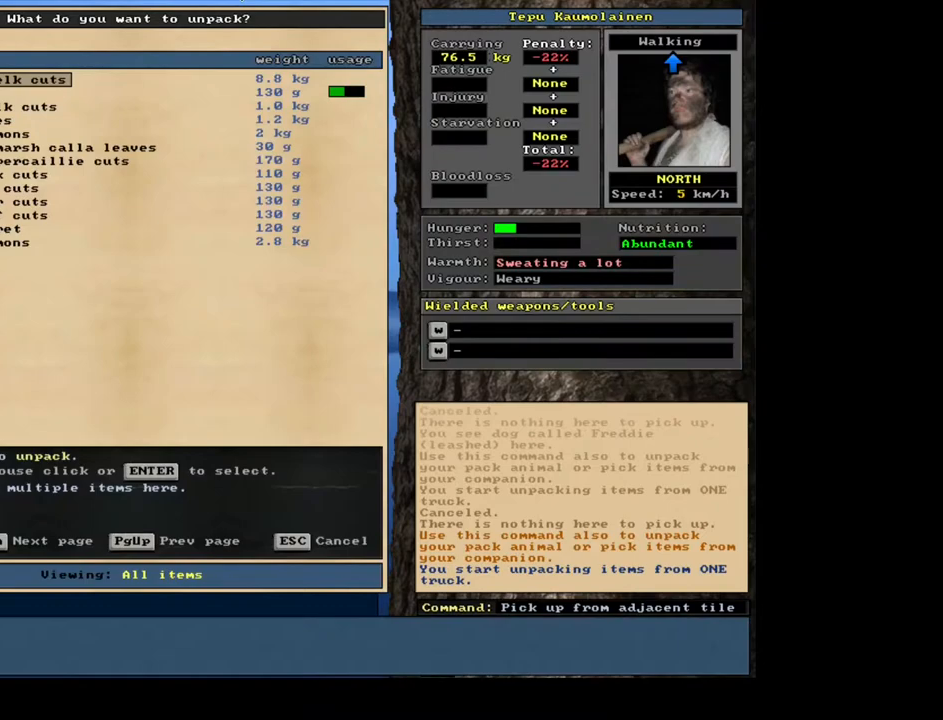
{"keys": ["ctrl_l"], "mouse": [], "events": [[17, "escape", "down"], [117, "escape", "up"], [417, "ctrl_l", "down"]]}
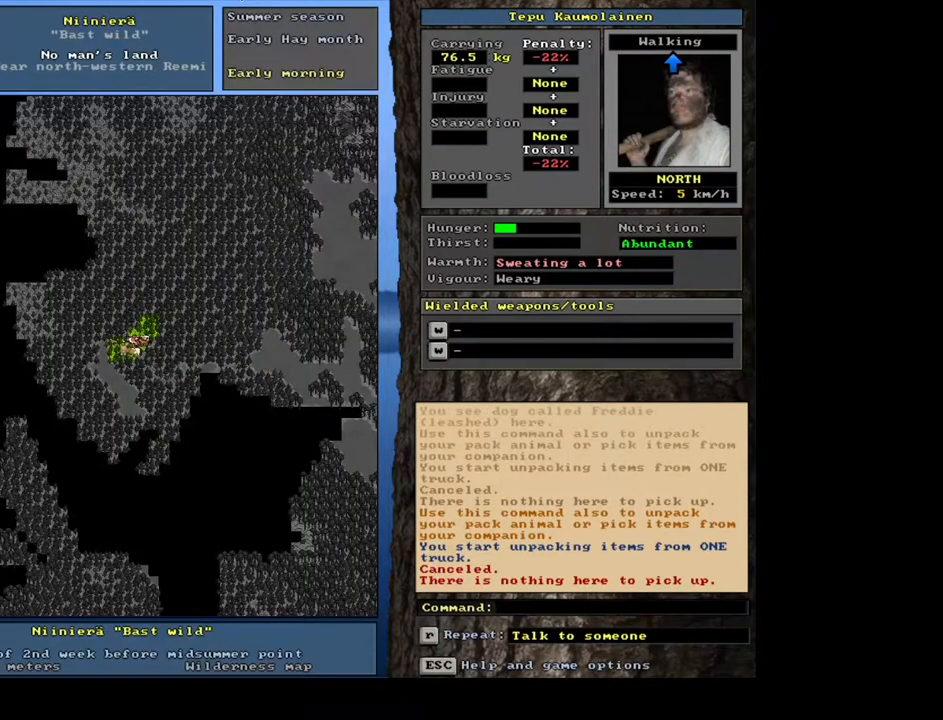
{"keys": [], "mouse": [], "events": [[67, "num9", "down"], [150, "num9", "up"], [250, "ctrl_l", "up"]]}
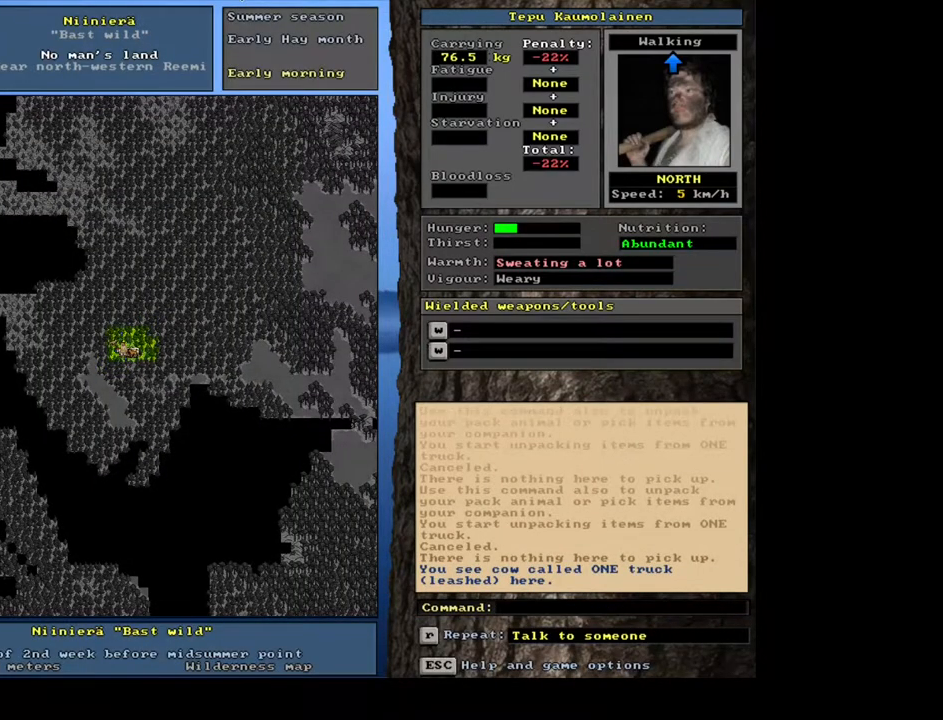
{"keys": [], "mouse": [], "events": [[100, "shift_l", "down"], [317, "g", "down"], [384, "g", "up"], [417, "shift_l", "up"]]}
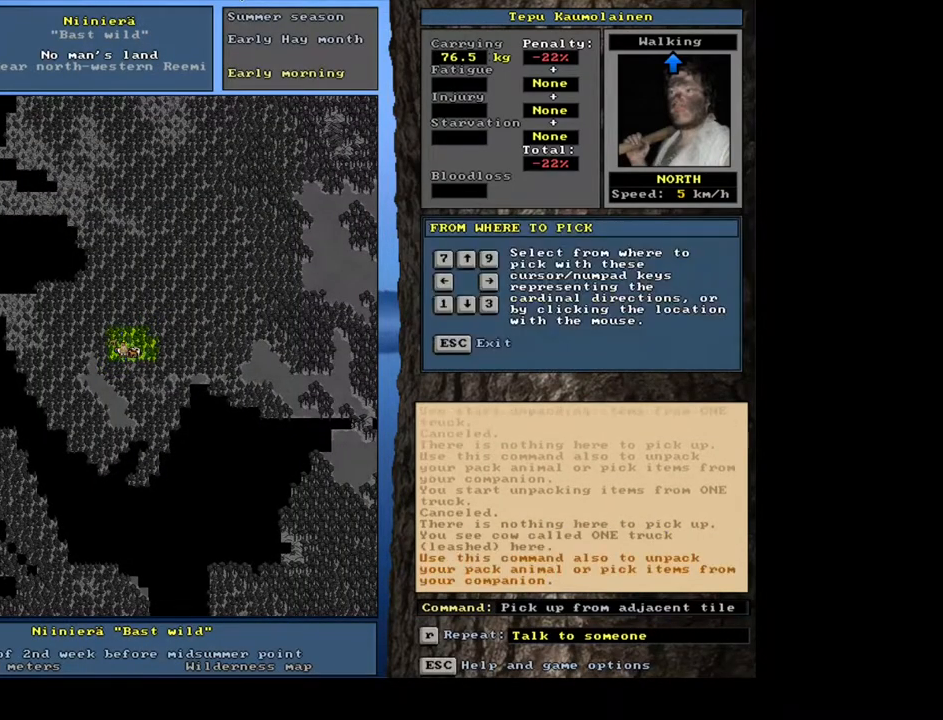
{"keys": [], "mouse": [], "events": [[117, "right", "down"], [217, "right", "up"]]}
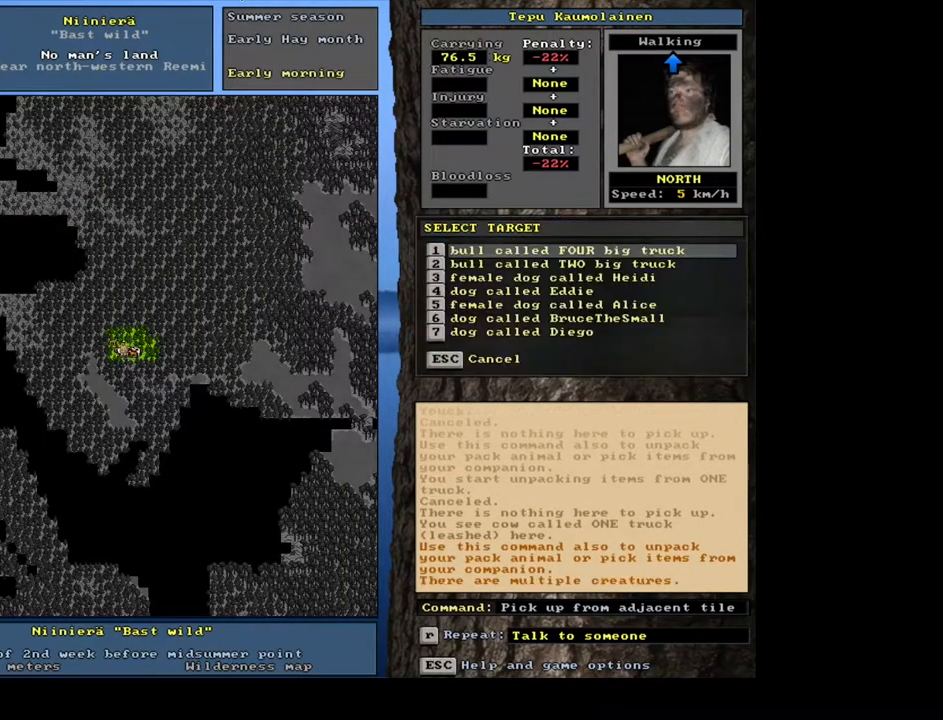
{"keys": [], "mouse": [], "events": [[317, "return", "down"], [400, "return", "up"]]}
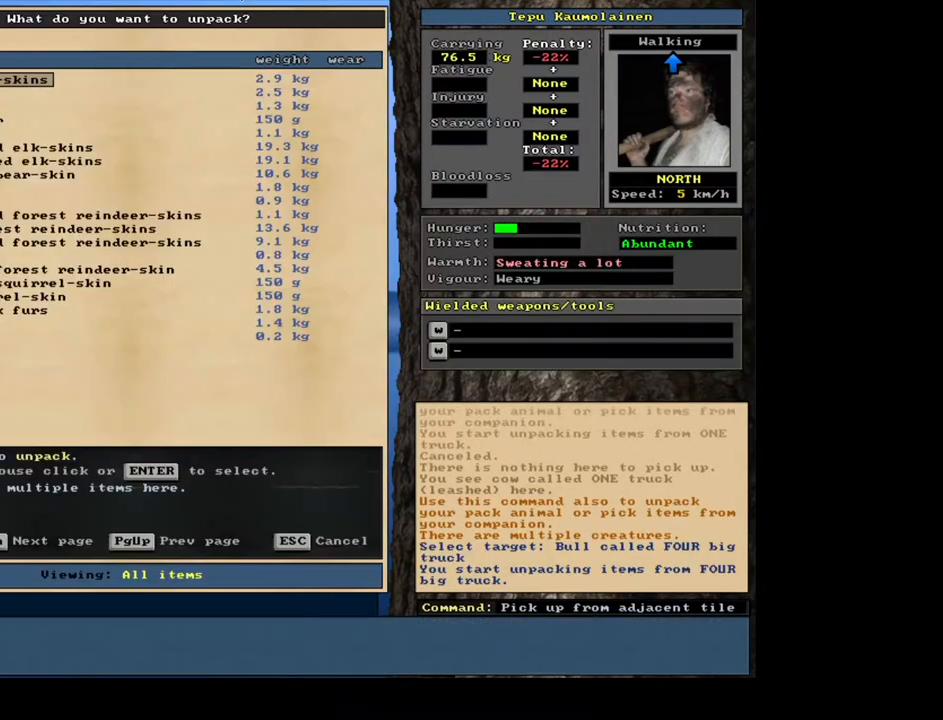
{"keys": [], "mouse": [], "events": []}
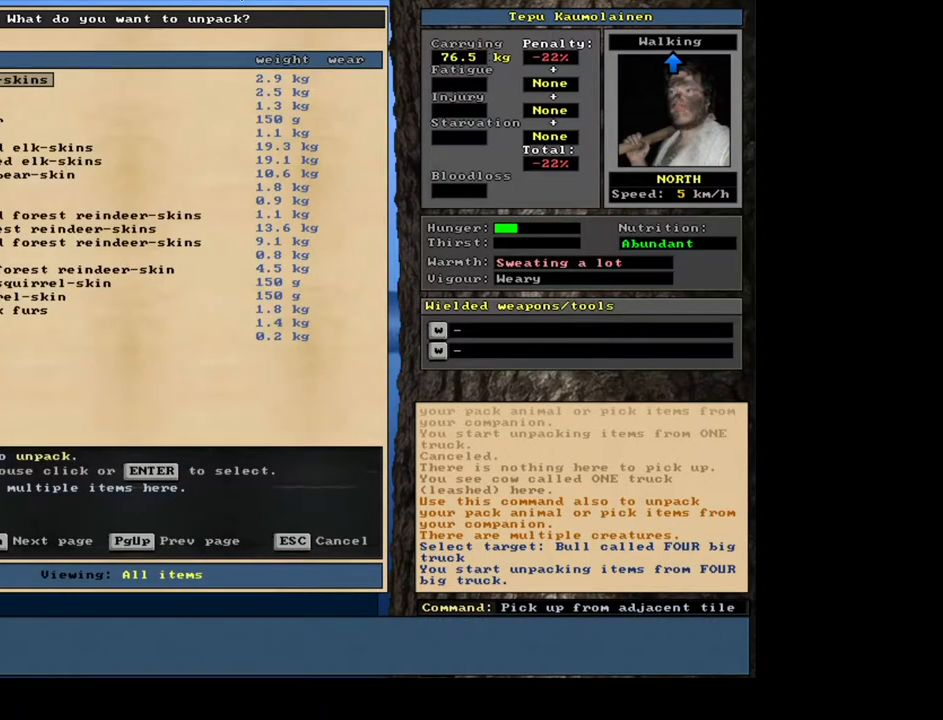
{"keys": [], "mouse": [], "events": []}
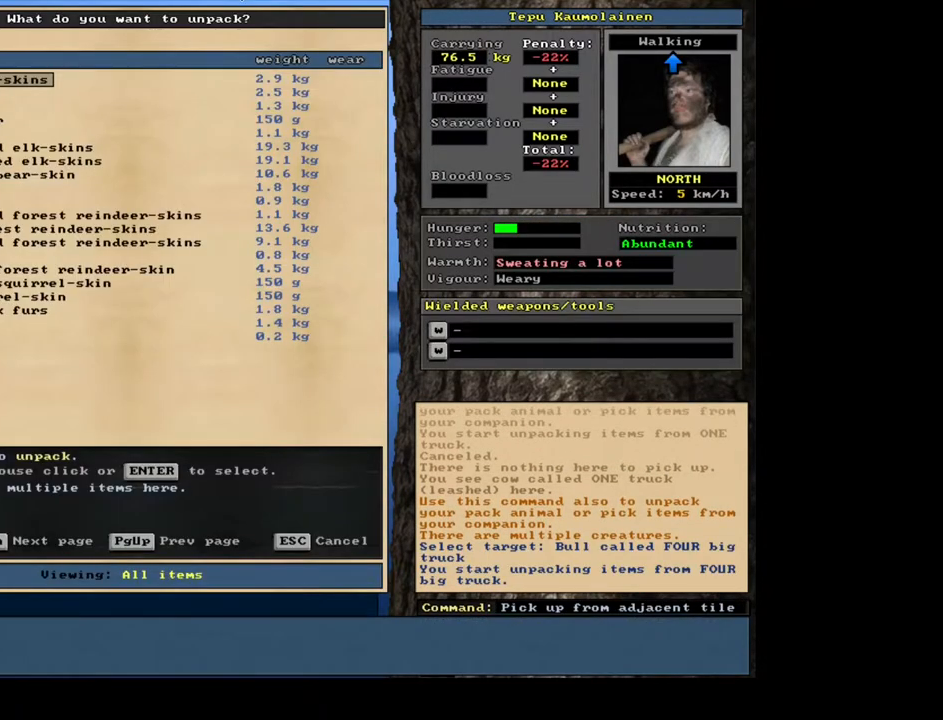
{"keys": [], "mouse": [], "events": []}
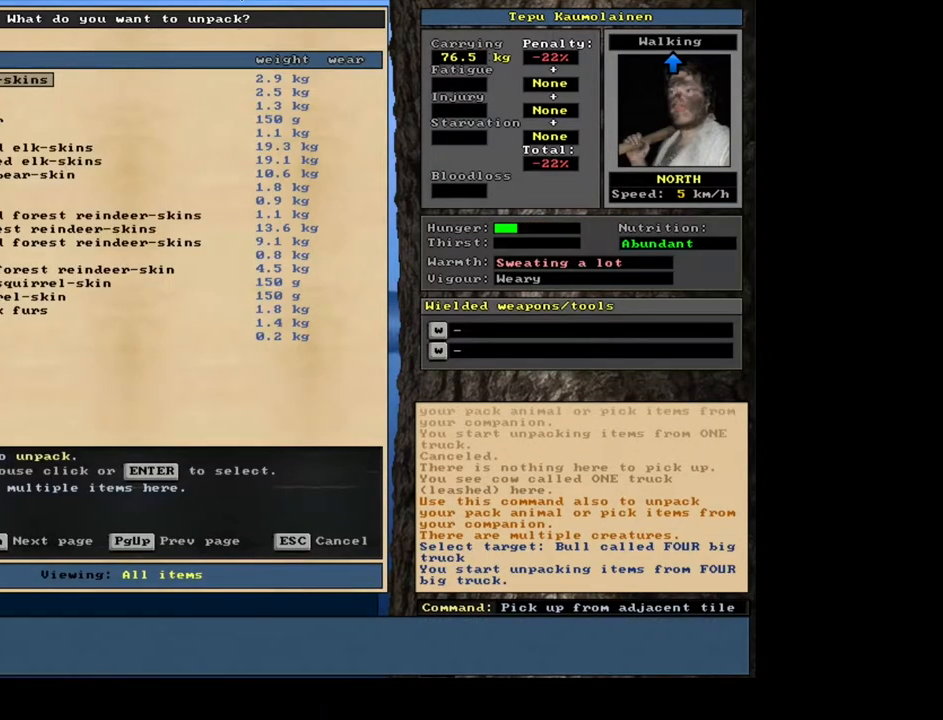
{"keys": [], "mouse": [], "events": []}
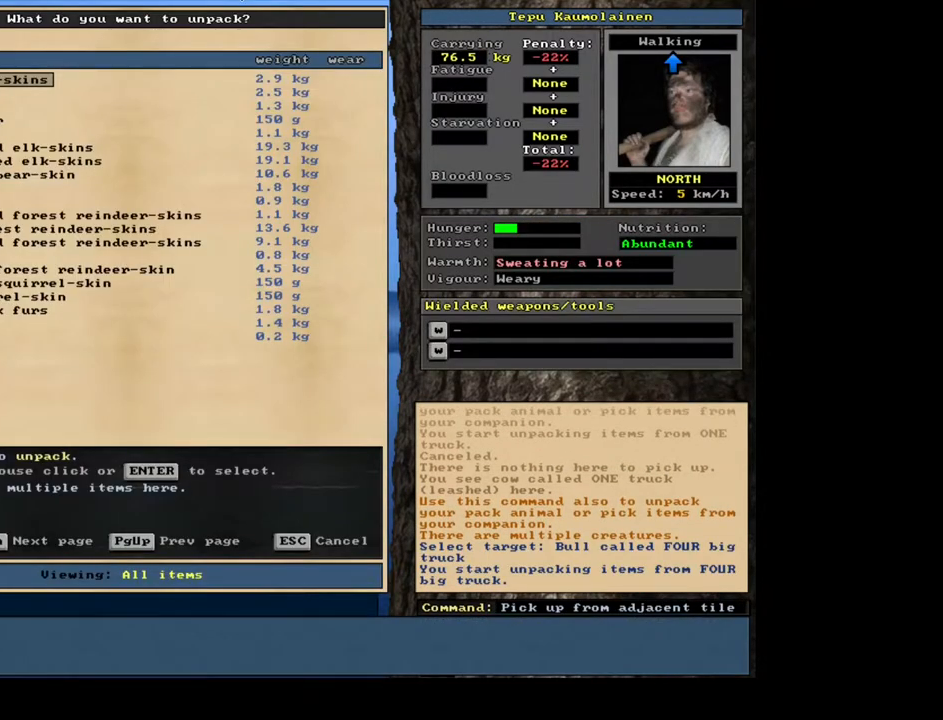
{"keys": [], "mouse": [], "events": []}
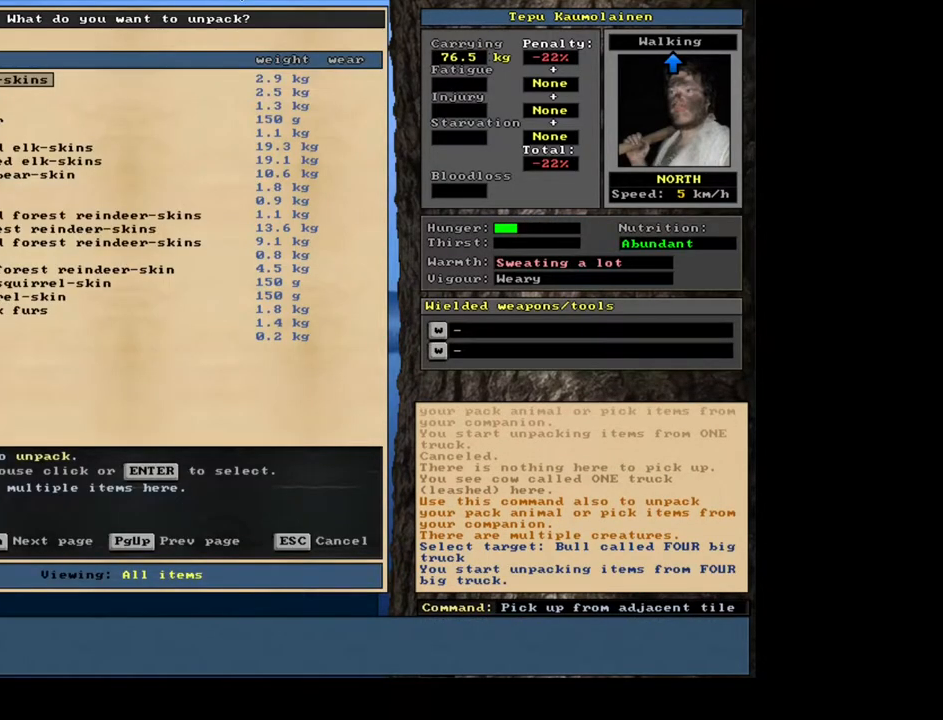
{"keys": ["down"], "mouse": [], "events": [[434, "down", "down"]]}
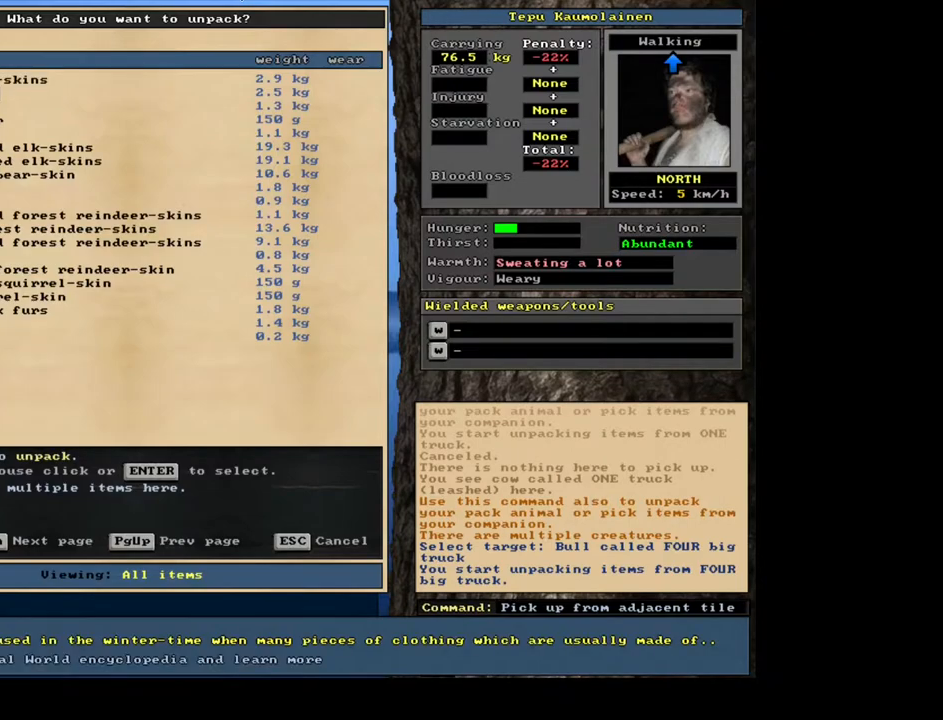
{"keys": ["down"], "mouse": [], "events": [[34, "down", "up"], [150, "down", "down"], [217, "down", "up"], [350, "down", "down"], [400, "down", "up"], [500, "down", "down"]]}
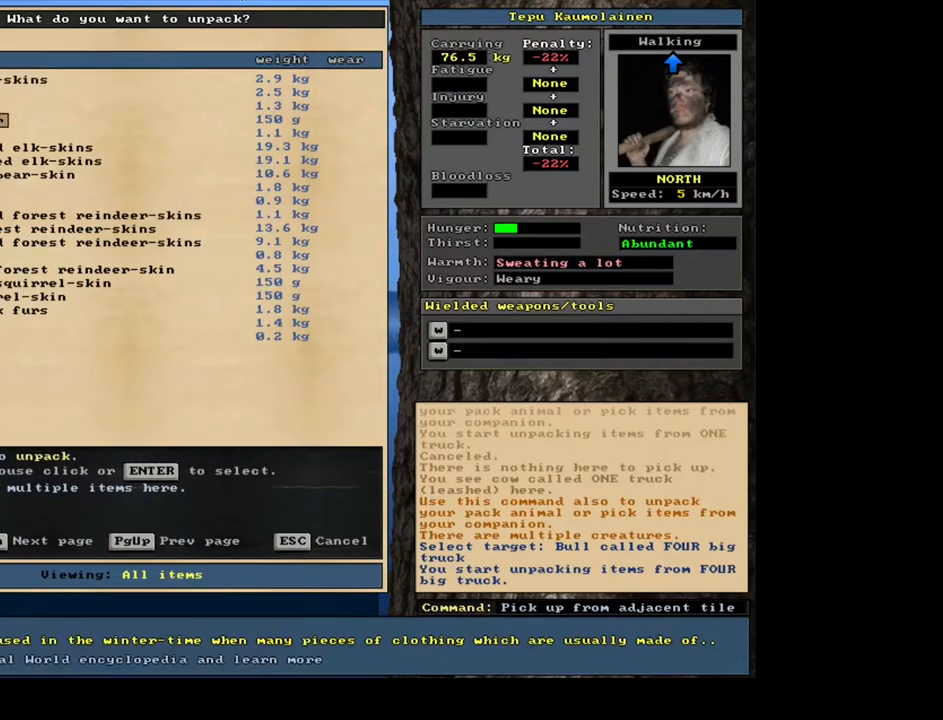
{"keys": ["down"], "mouse": [], "events": [[84, "down", "up"], [200, "down", "down"], [267, "down", "up"], [450, "down", "down"]]}
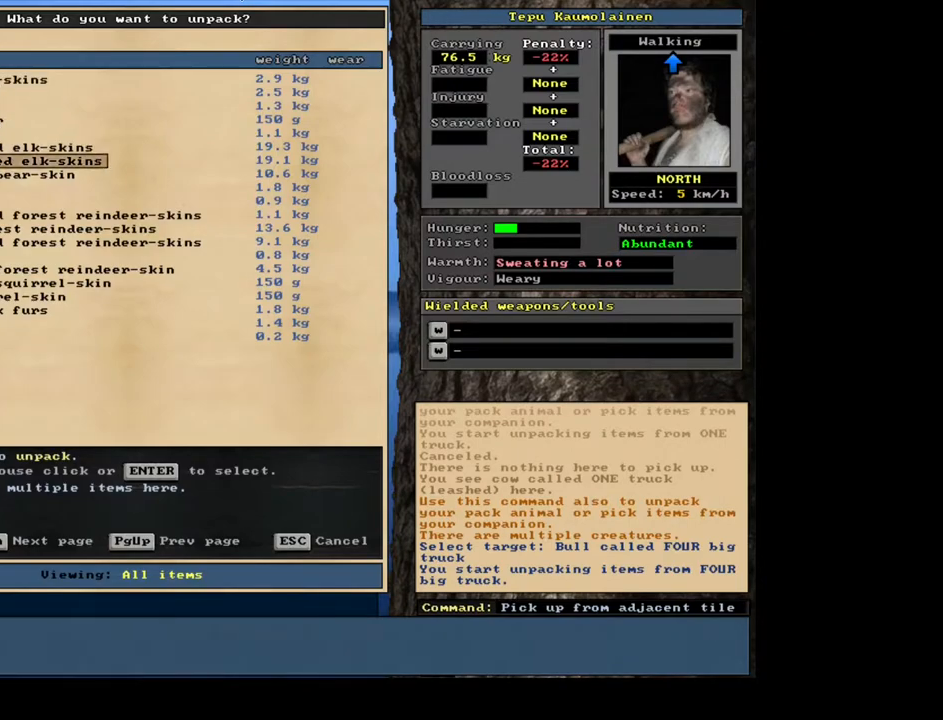
{"keys": [], "mouse": [], "events": [[50, "down", "up"]]}
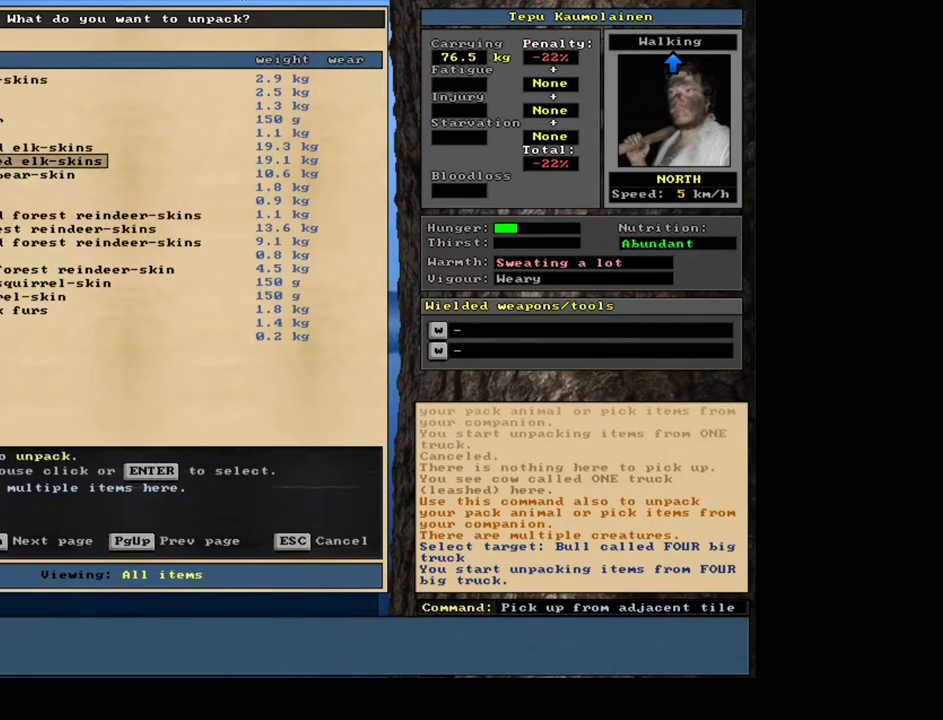
{"keys": [], "mouse": [], "events": [[67, "down", "down"], [150, "down", "up"]]}
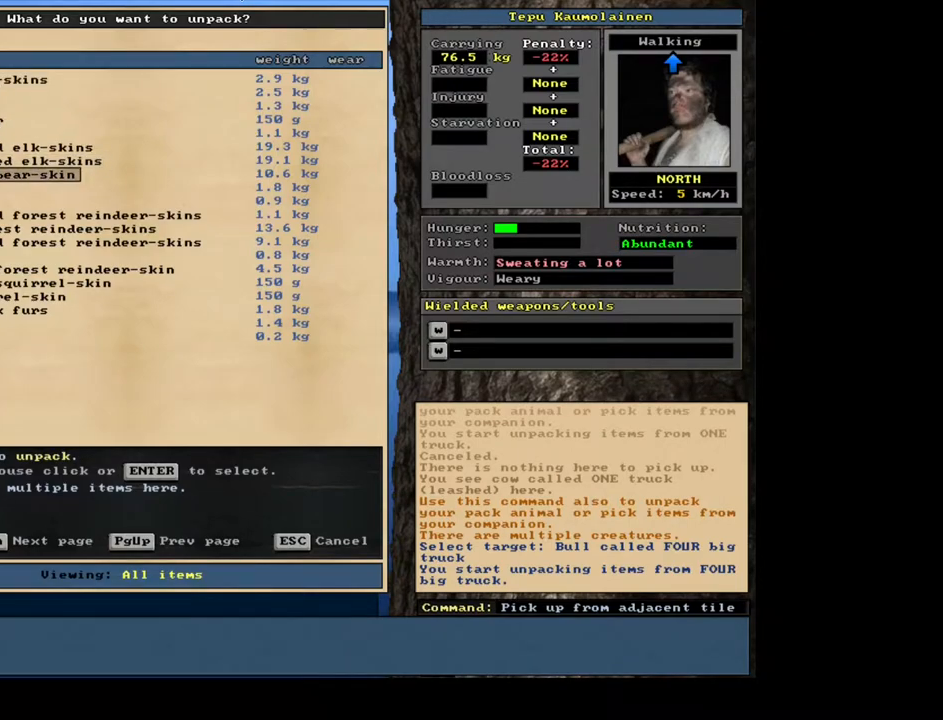
{"keys": [], "mouse": [], "events": [[334, "down", "down"], [450, "down", "up"]]}
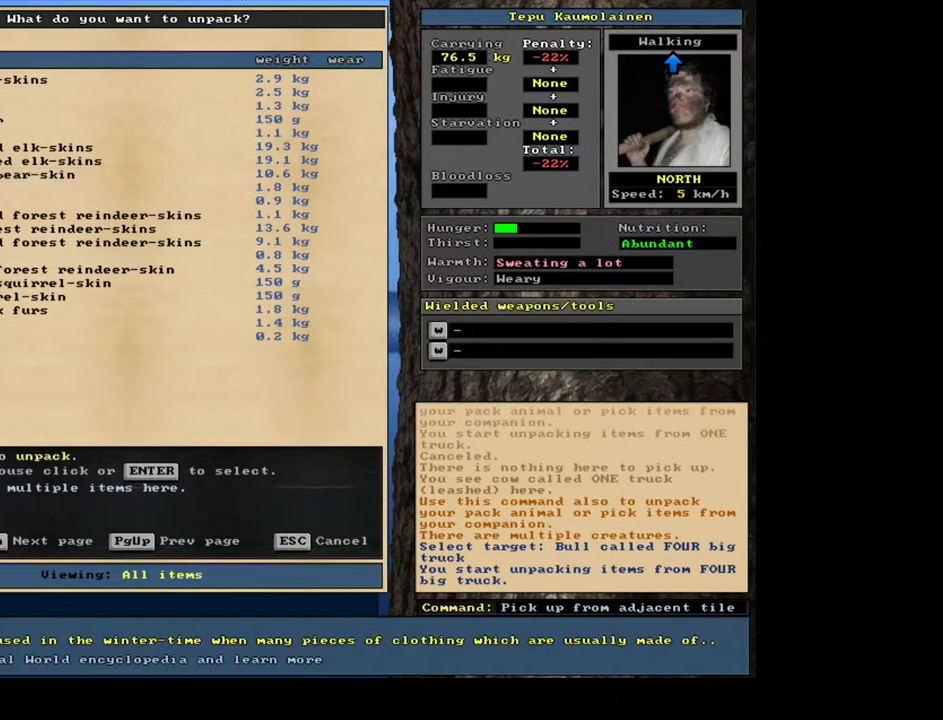
{"keys": [], "mouse": [], "events": [[234, "down", "down"], [300, "down", "up"]]}
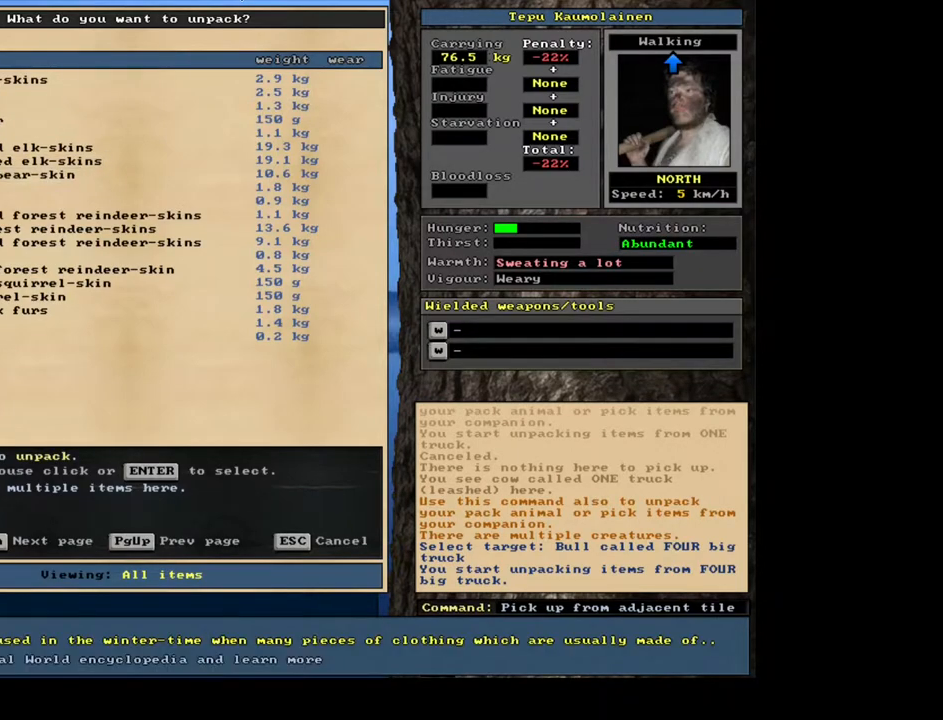
{"keys": [], "mouse": [], "events": [[350, "down", "down"], [434, "down", "up"]]}
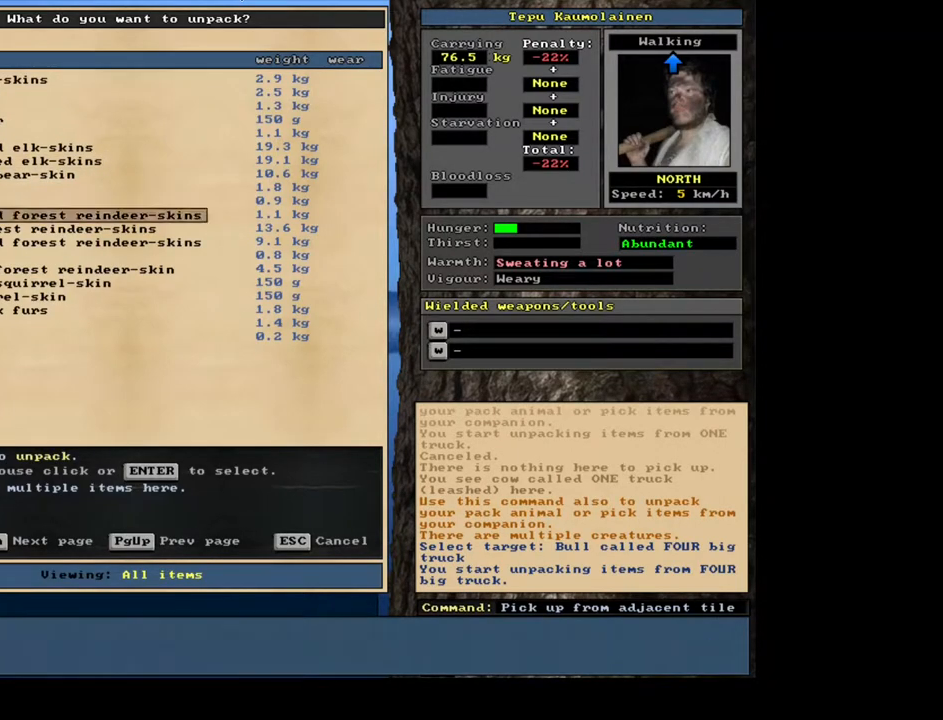
{"keys": [], "mouse": [], "events": [[167, "down", "down"], [267, "down", "up"]]}
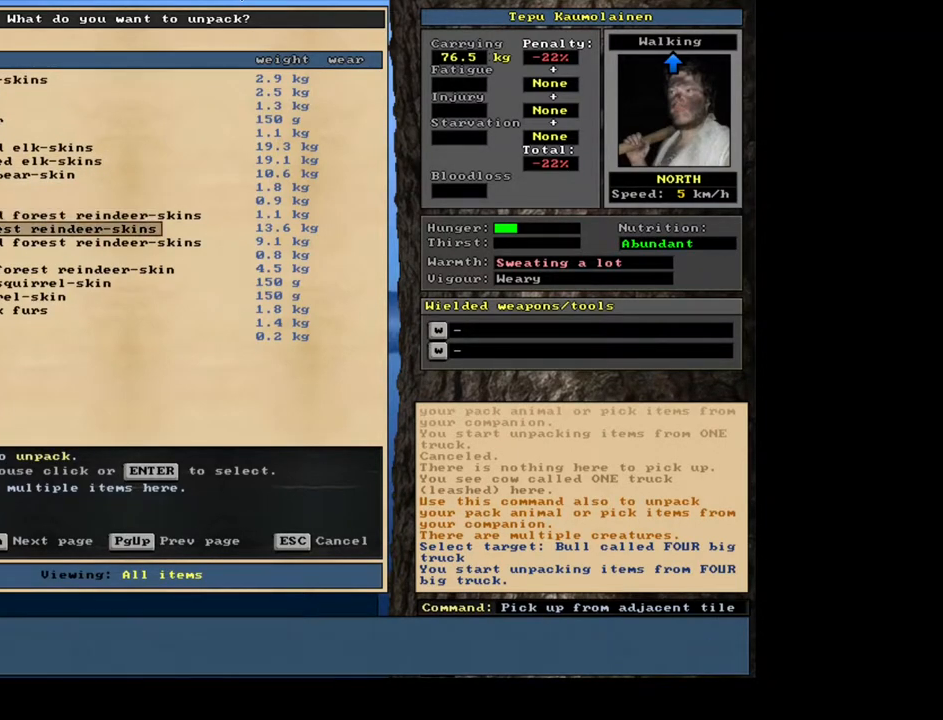
{"keys": [], "mouse": [], "events": [[150, "down", "down"], [217, "down", "up"]]}
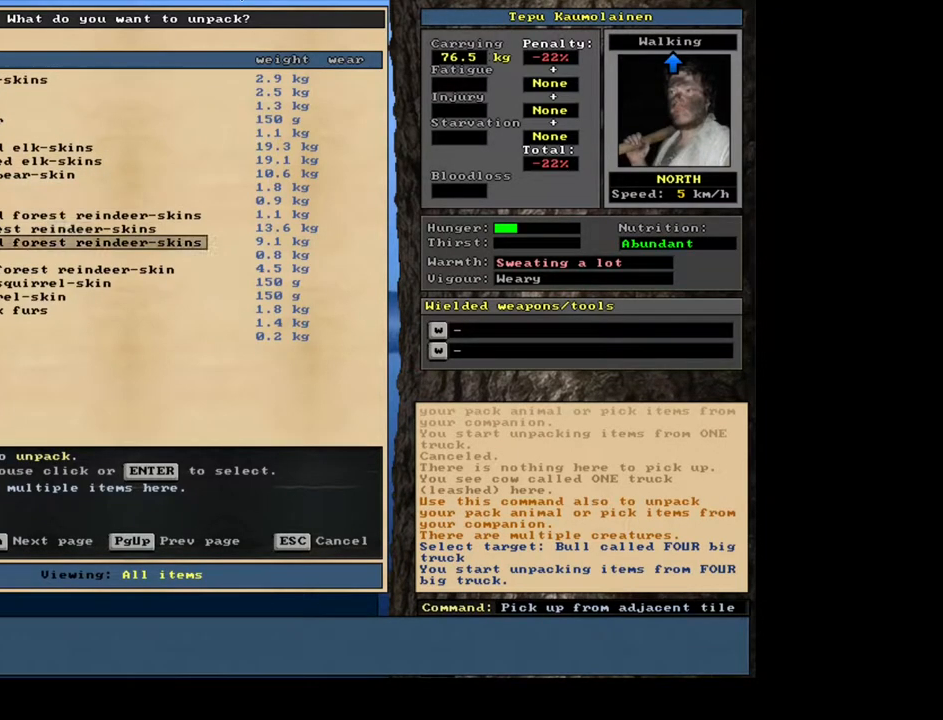
{"keys": [], "mouse": [], "events": [[150, "down", "down"], [267, "down", "up"]]}
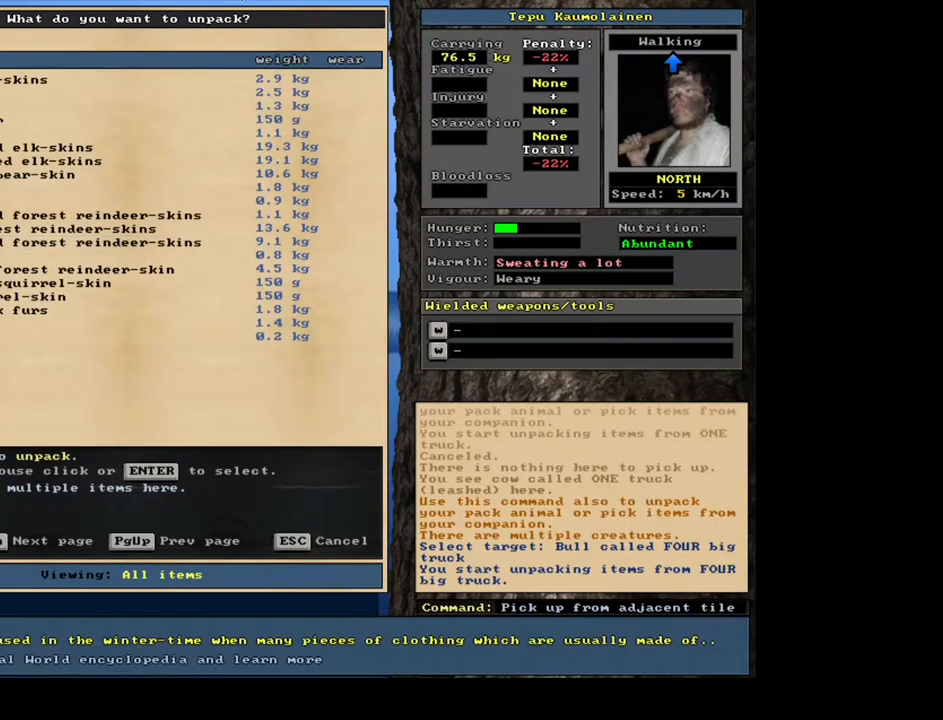
{"keys": ["down"], "mouse": [], "events": [[134, "down", "down"], [200, "down", "up"], [434, "down", "down"]]}
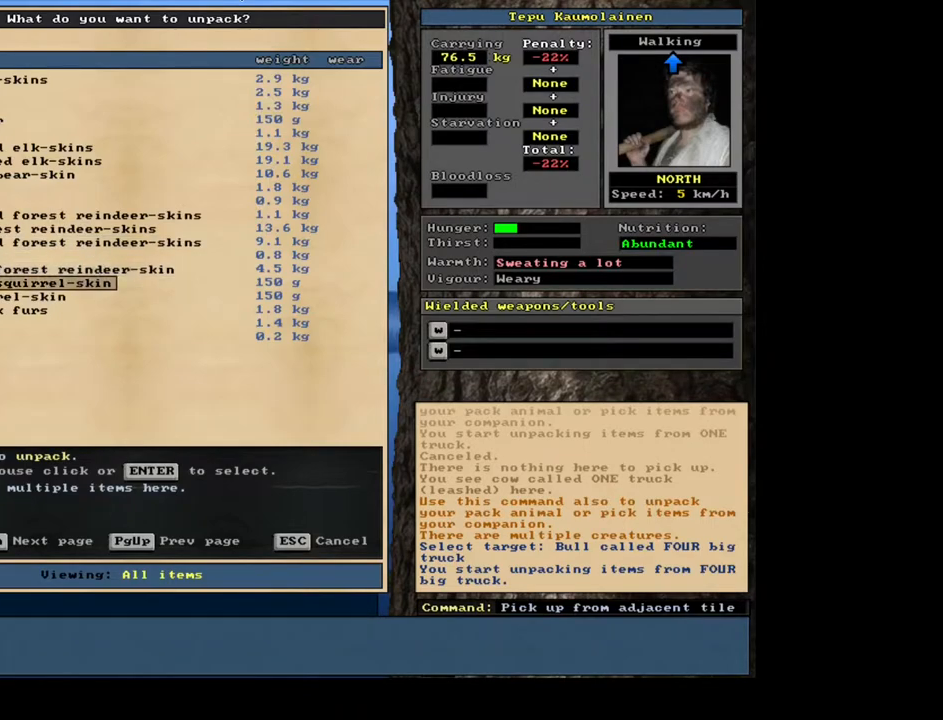
{"keys": [], "mouse": [], "events": [[34, "down", "up"]]}
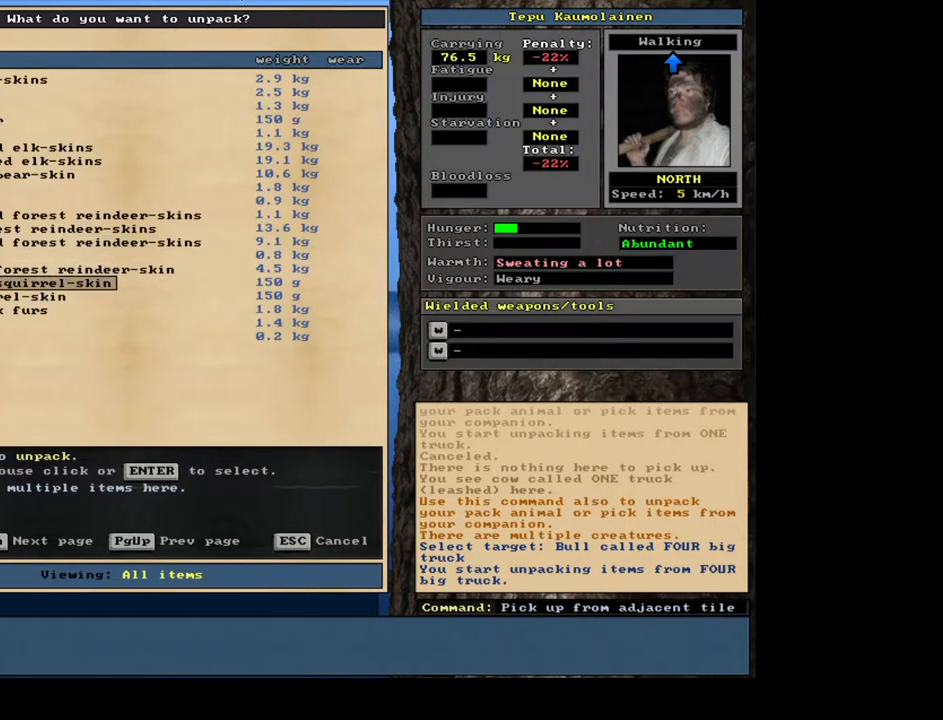
{"keys": ["down"], "mouse": [], "events": [[500, "down", "down"]]}
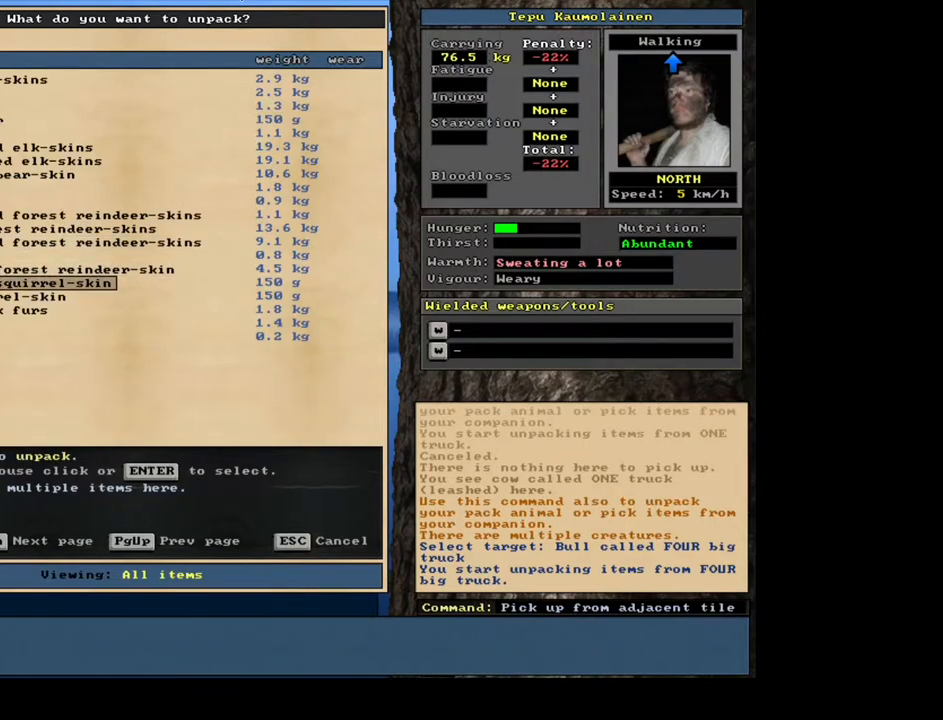
{"keys": [], "mouse": [], "events": [[100, "down", "up"], [284, "down", "down"], [384, "down", "up"]]}
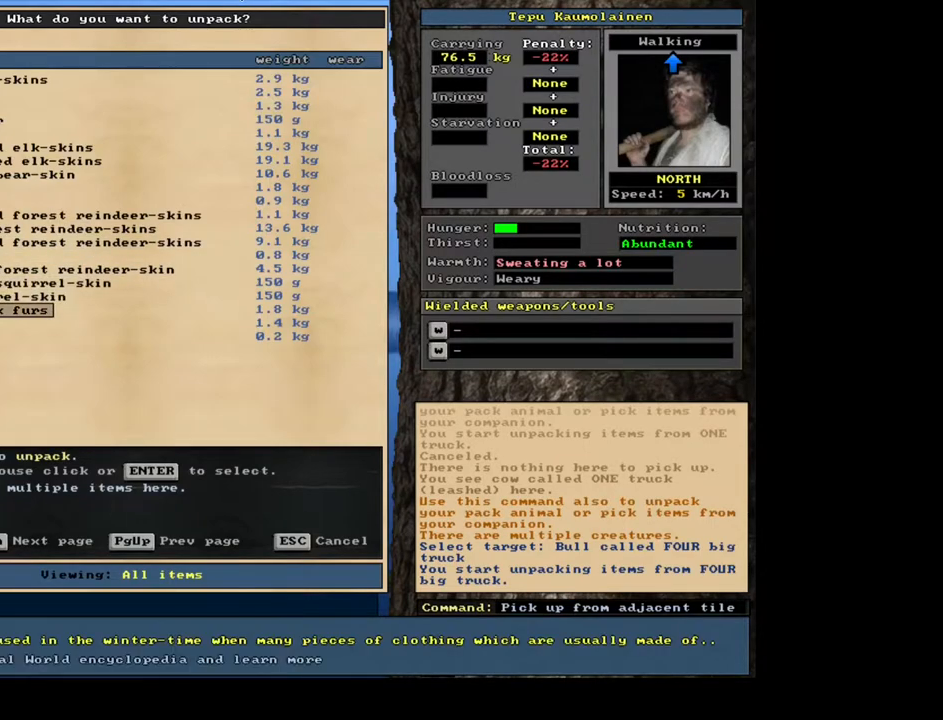
{"keys": [], "mouse": [], "events": [[34, "down", "down"], [100, "down", "up"], [200, "down", "down"], [284, "down", "up"]]}